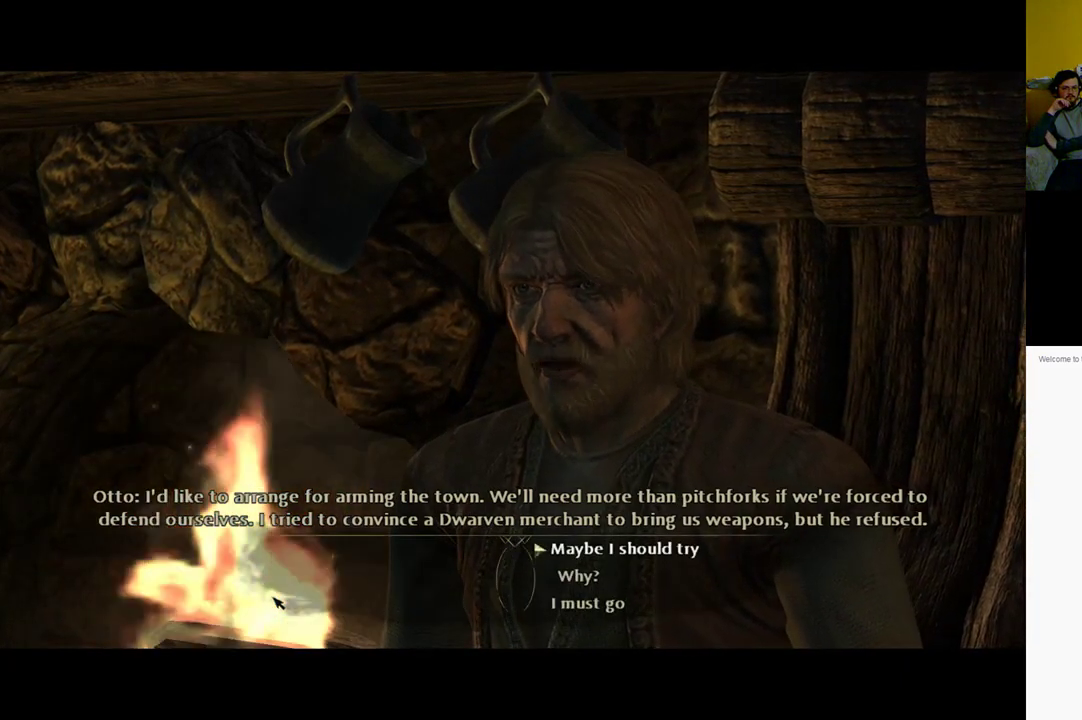
Gameplay with a controller (Xbox layout); each line is a JSON object with the inputs held at the frame after it. "events" lists button and stick changes between this image and that frame as [ms after this image, input, new state], when the widget could be followed in between.
{"buttons": [], "left_stick": "down", "right_stick": "center", "events": [[300, "left_stick", "down"]]}
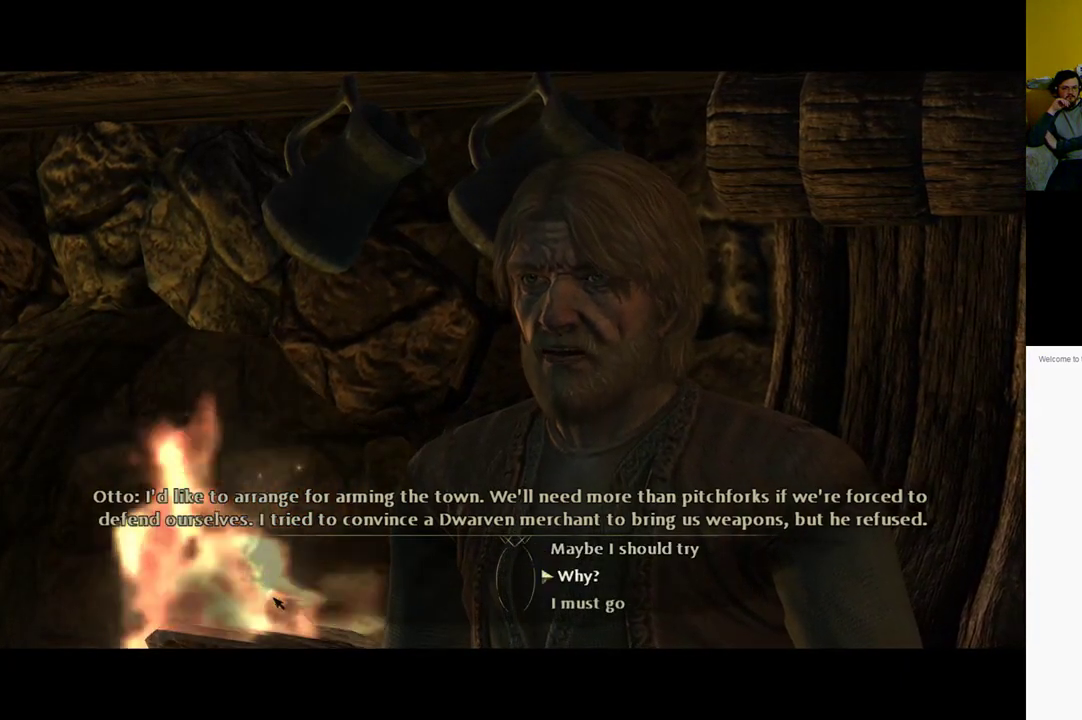
{"buttons": [], "left_stick": "center", "right_stick": "center", "events": [[33, "left_stick", "center"]]}
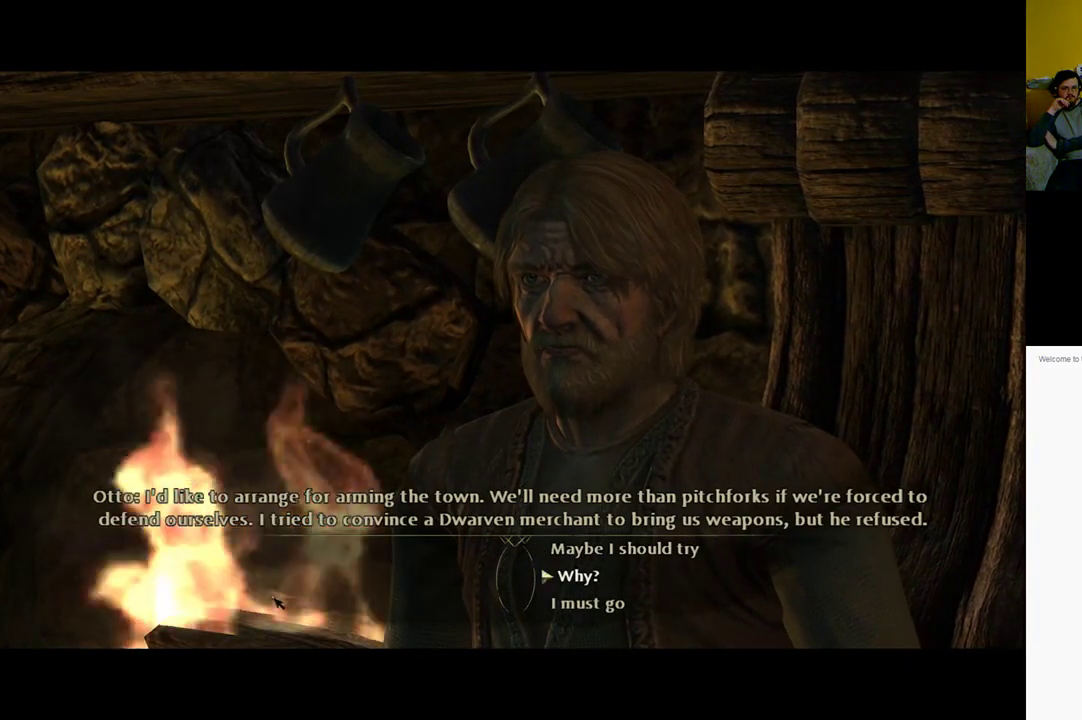
{"buttons": [], "left_stick": "center", "right_stick": "center", "events": [[133, "left_stick", "up"], [250, "left_stick", "center"]]}
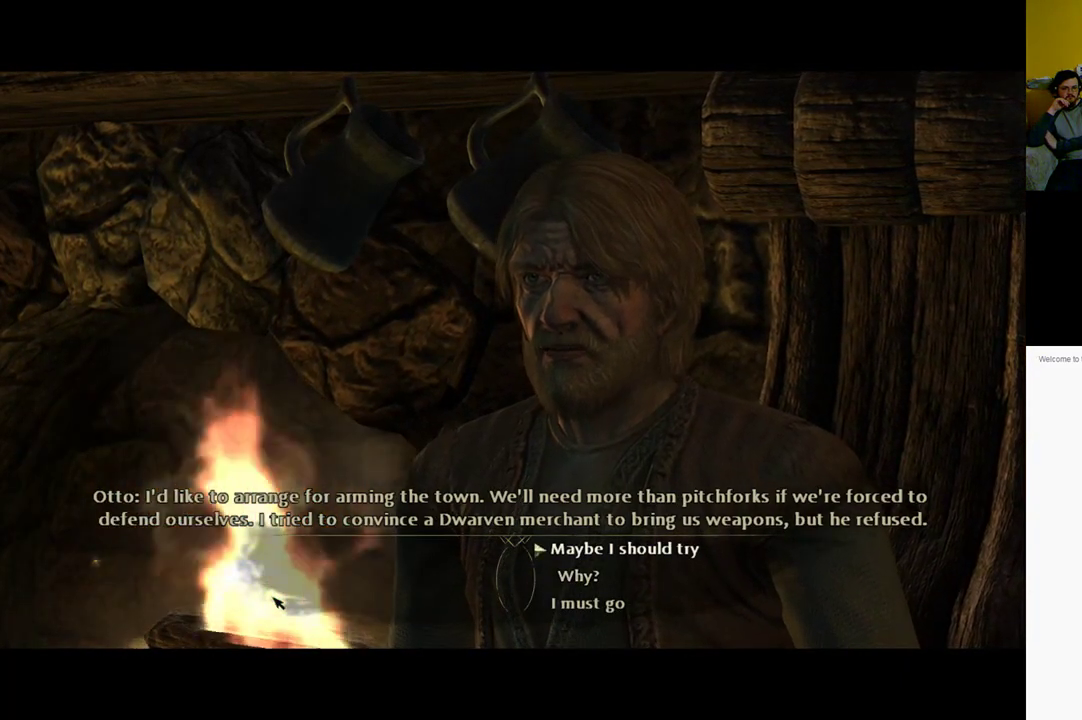
{"buttons": [], "left_stick": "down", "right_stick": "center", "events": [[100, "left_stick", "down"], [300, "left_stick", "center"], [450, "left_stick", "down"]]}
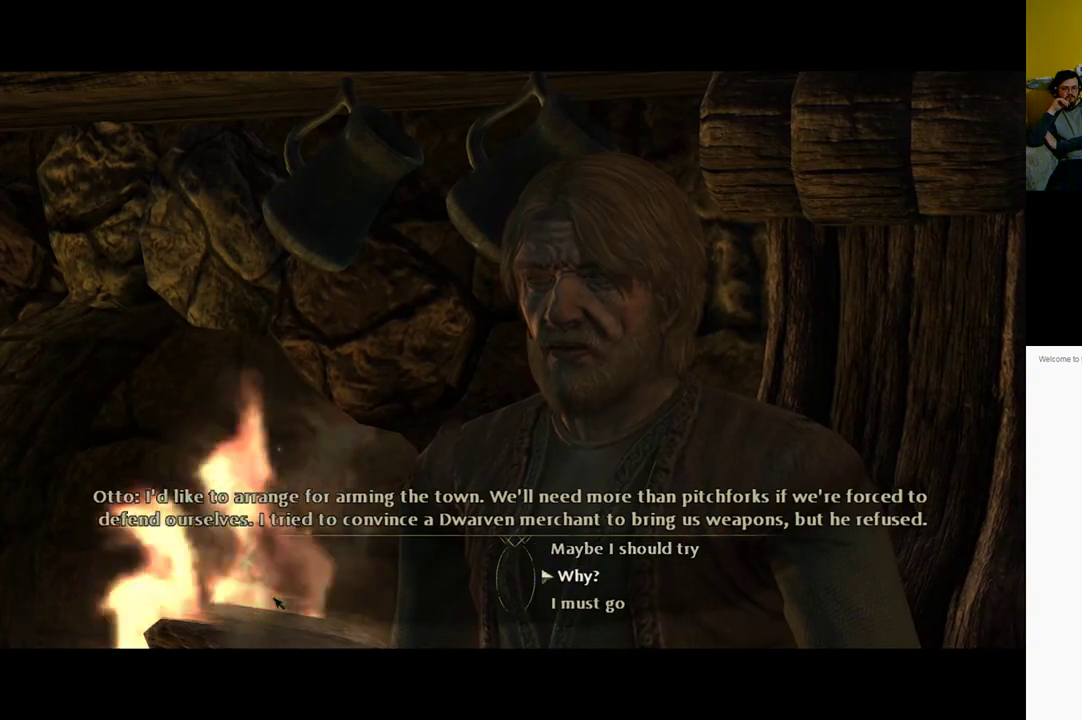
{"buttons": ["A"], "left_stick": "center", "right_stick": "center", "events": [[117, "left_stick", "center"], [333, "A", "down"]]}
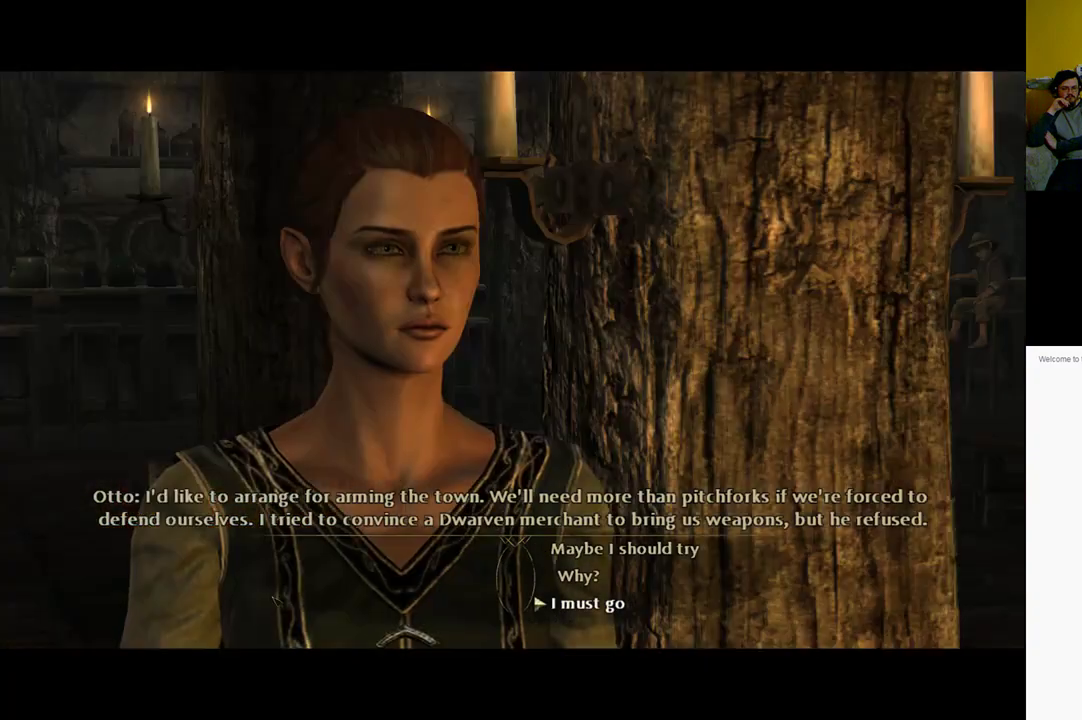
{"buttons": [], "left_stick": "center", "right_stick": "center", "events": [[33, "A", "up"]]}
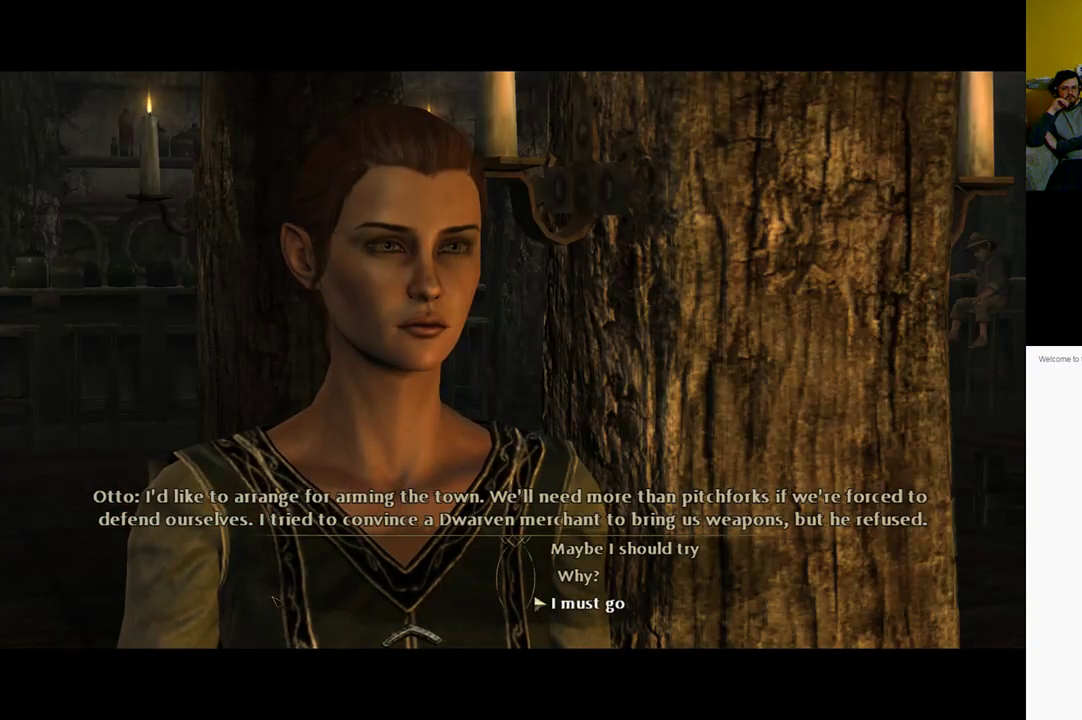
{"buttons": [], "left_stick": "center", "right_stick": "center", "events": [[250, "A", "down"], [400, "A", "up"]]}
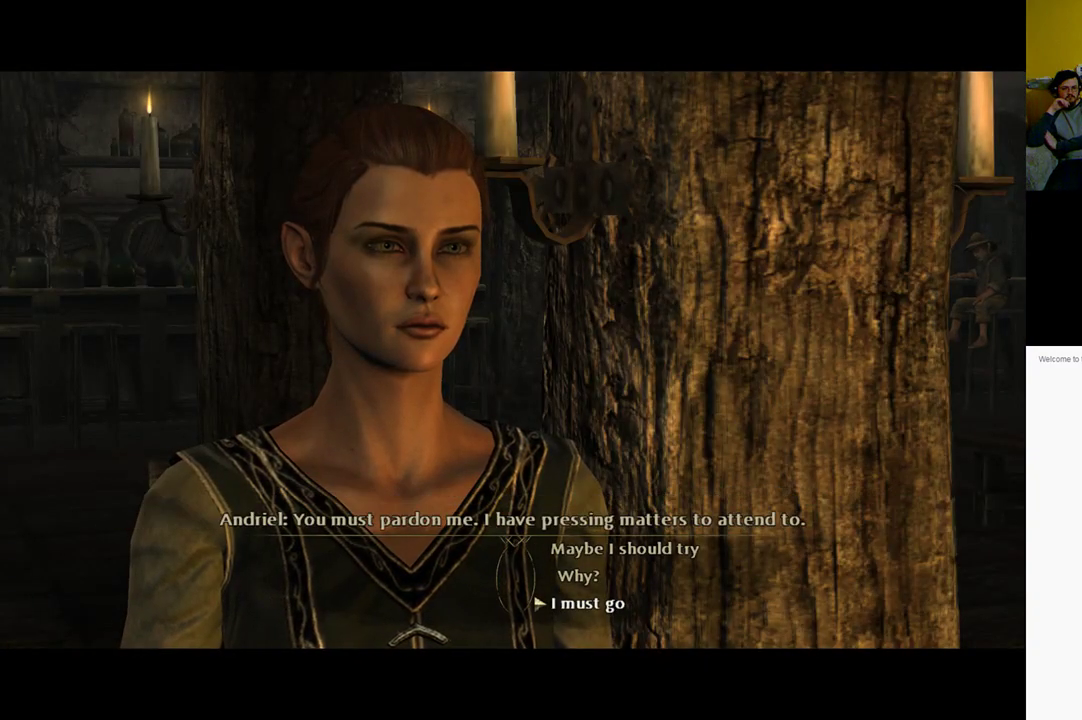
{"buttons": [], "left_stick": "up-left", "right_stick": "center", "events": [[433, "left_stick", "up-left"]]}
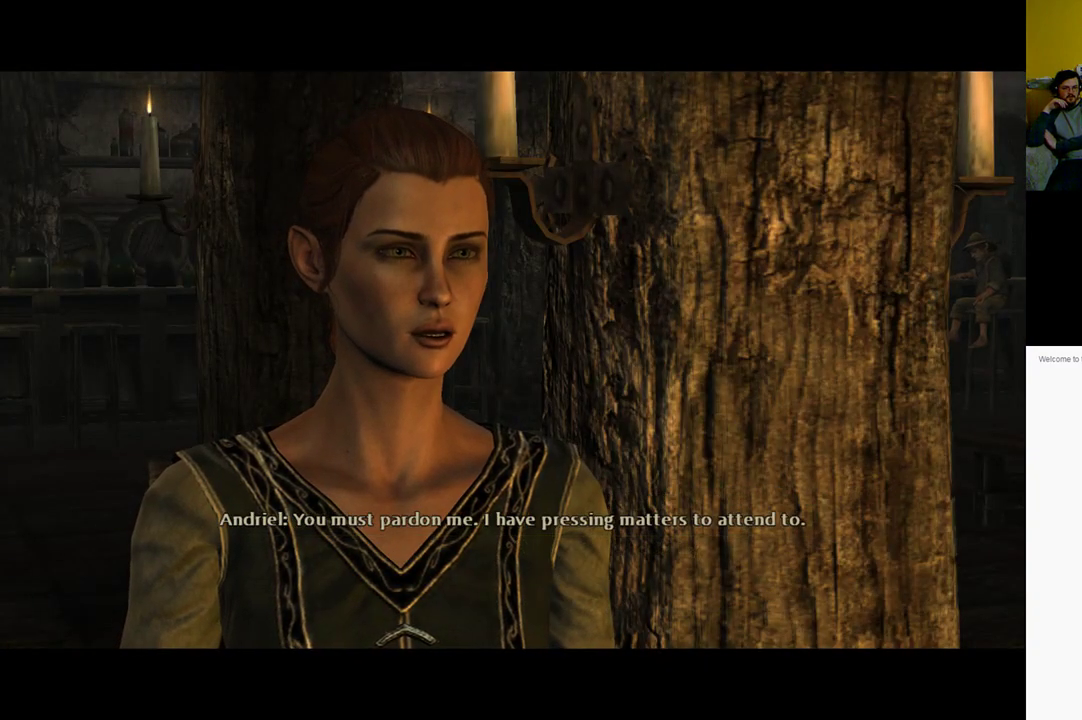
{"buttons": [], "left_stick": "center", "right_stick": "center", "events": [[300, "left_stick", "center"]]}
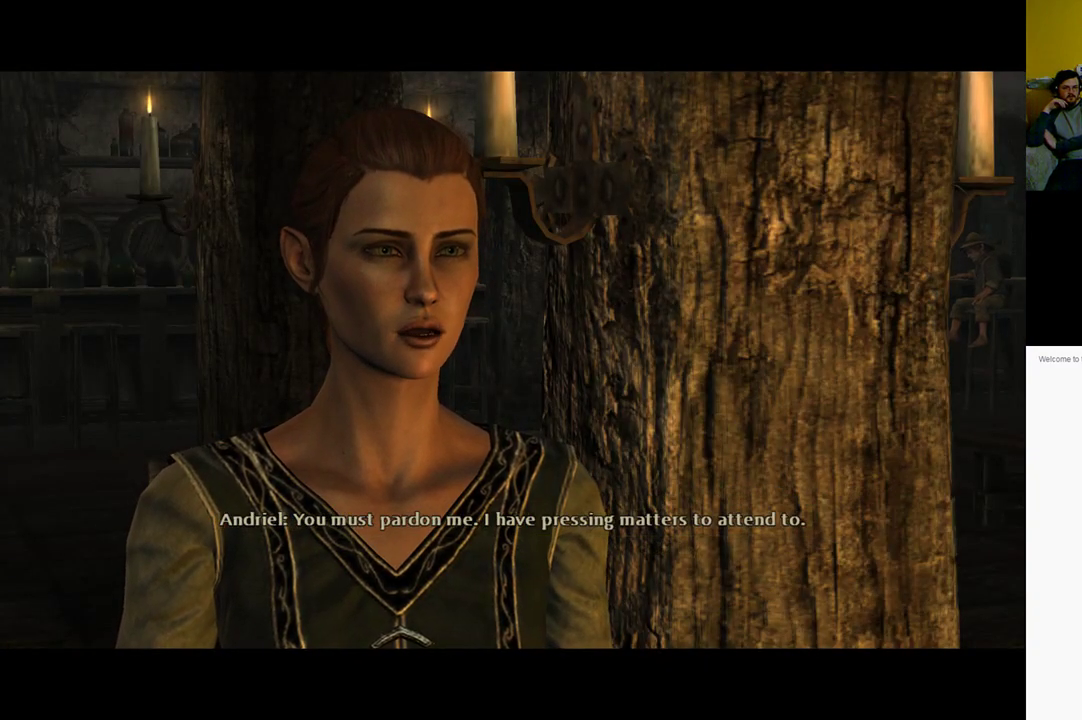
{"buttons": [], "left_stick": "up-left", "right_stick": "center", "events": [[233, "left_stick", "up-left"]]}
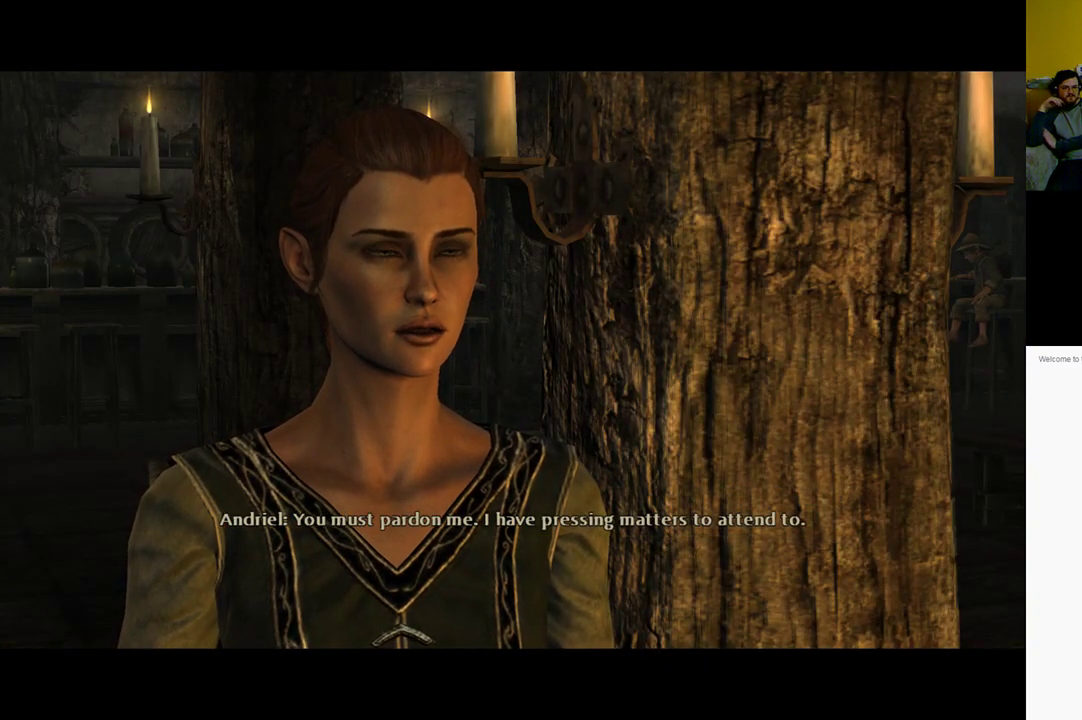
{"buttons": [], "left_stick": "center", "right_stick": "center", "events": [[250, "left_stick", "center"]]}
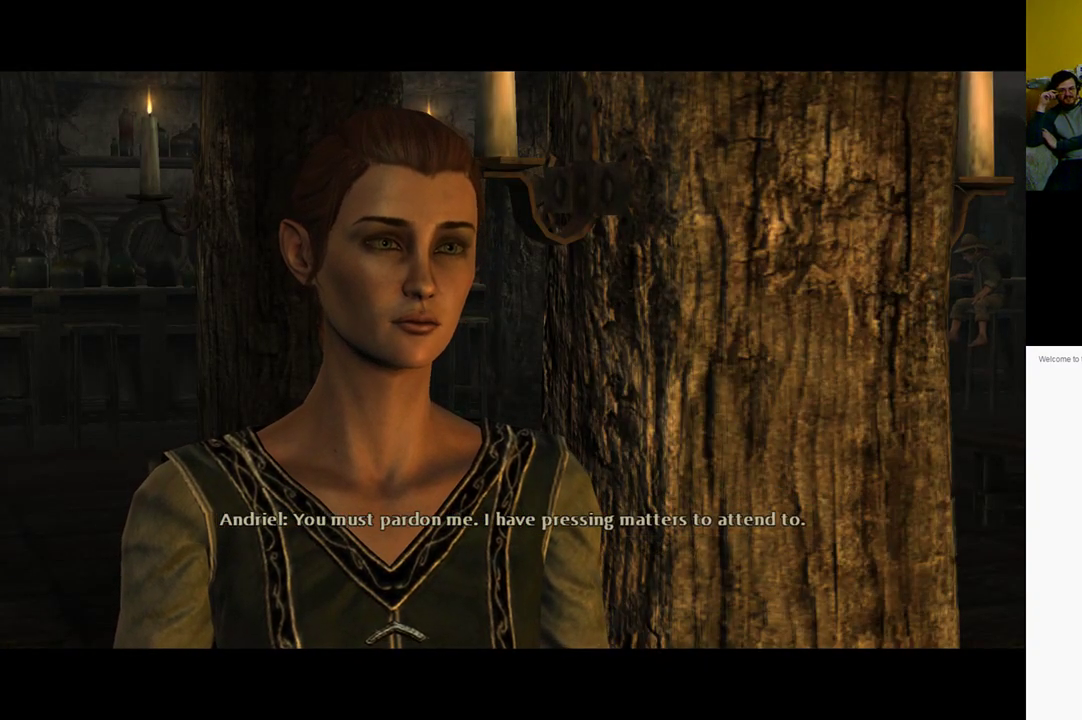
{"buttons": [], "left_stick": "center", "right_stick": "center", "events": [[17, "A", "down"], [183, "A", "up"]]}
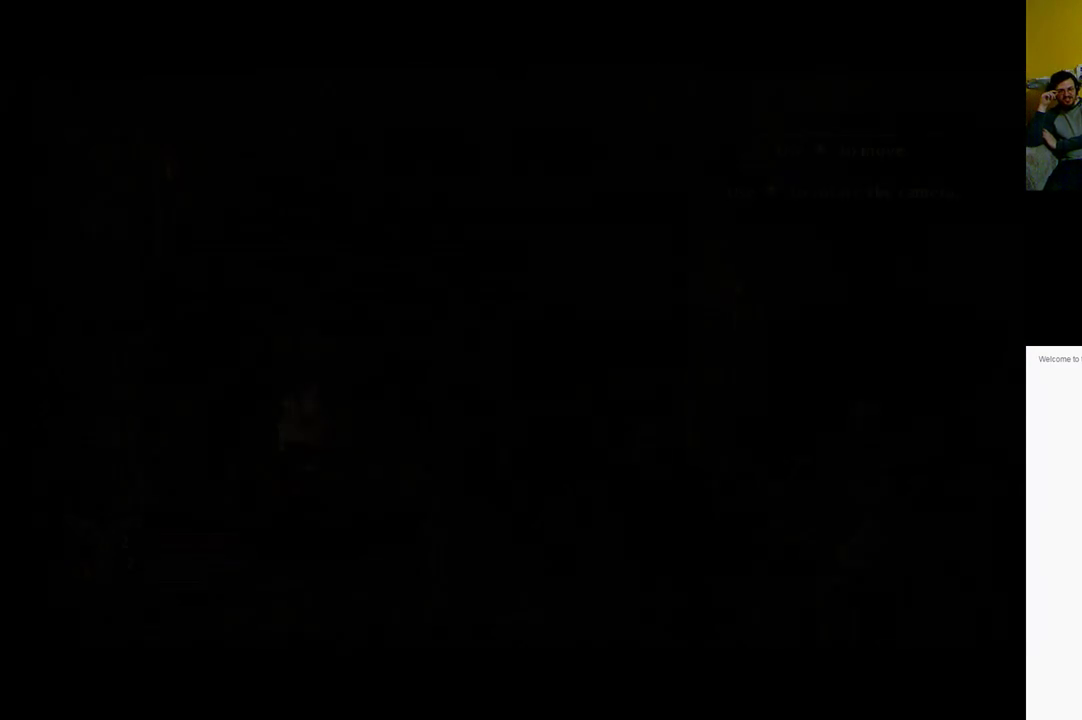
{"buttons": [], "left_stick": "left", "right_stick": "center", "events": [[150, "left_stick", "left"]]}
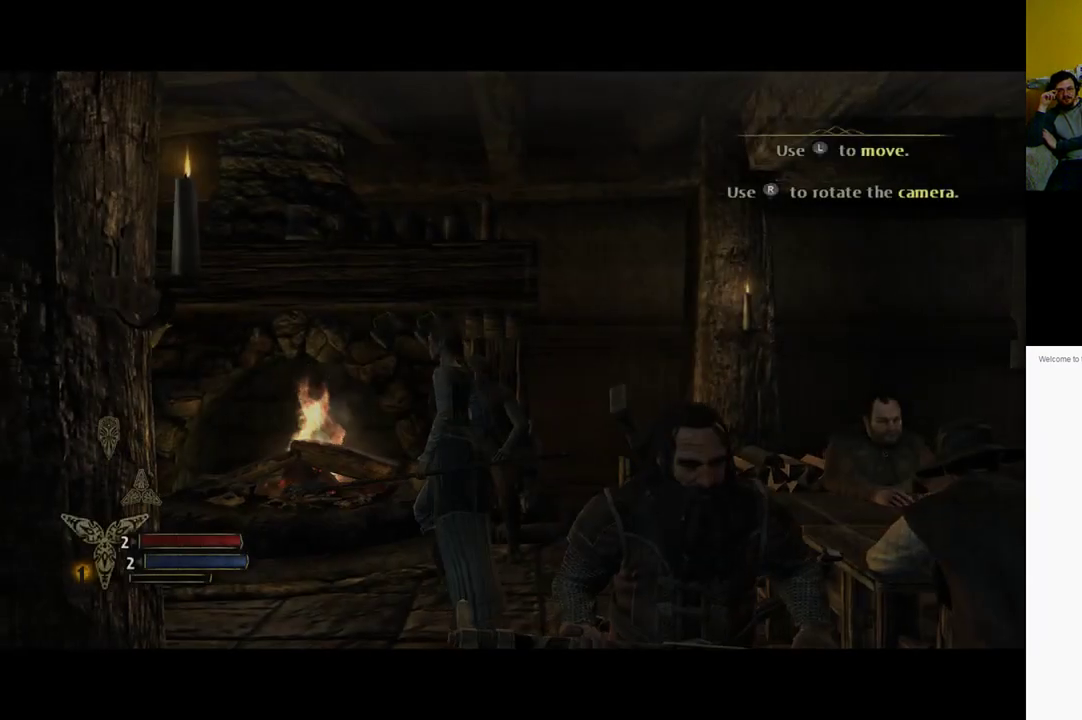
{"buttons": [], "left_stick": "down", "right_stick": "center", "events": [[283, "left_stick", "down-left"], [400, "left_stick", "down"]]}
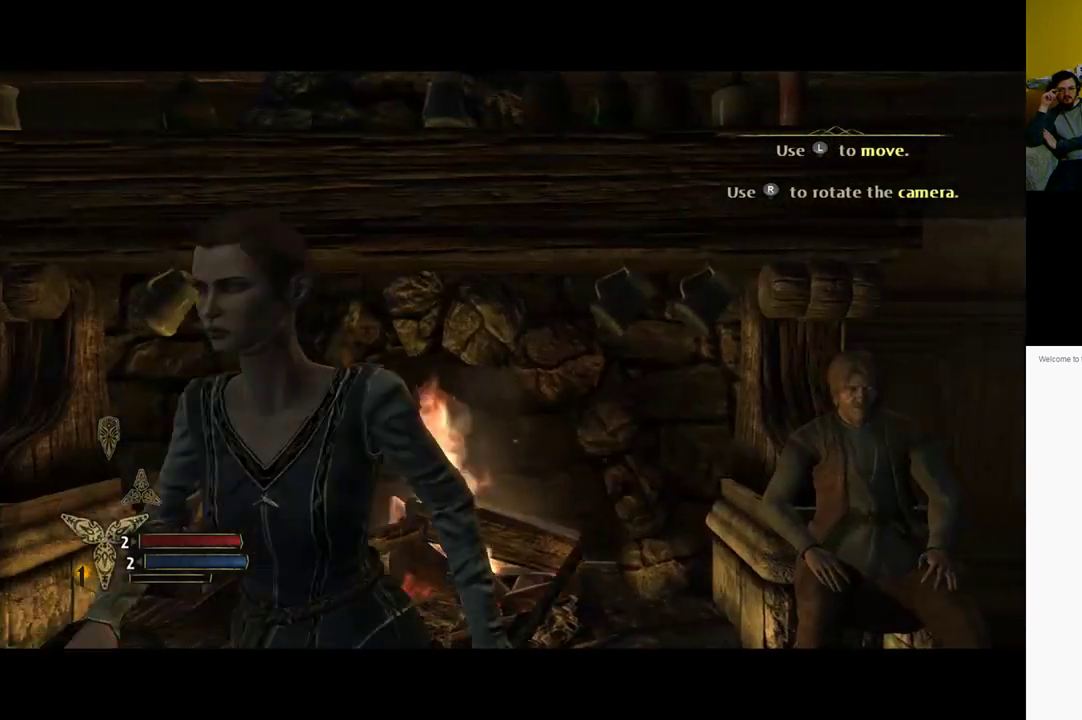
{"buttons": [], "left_stick": "down-left", "right_stick": "center", "events": [[200, "left_stick", "down-left"]]}
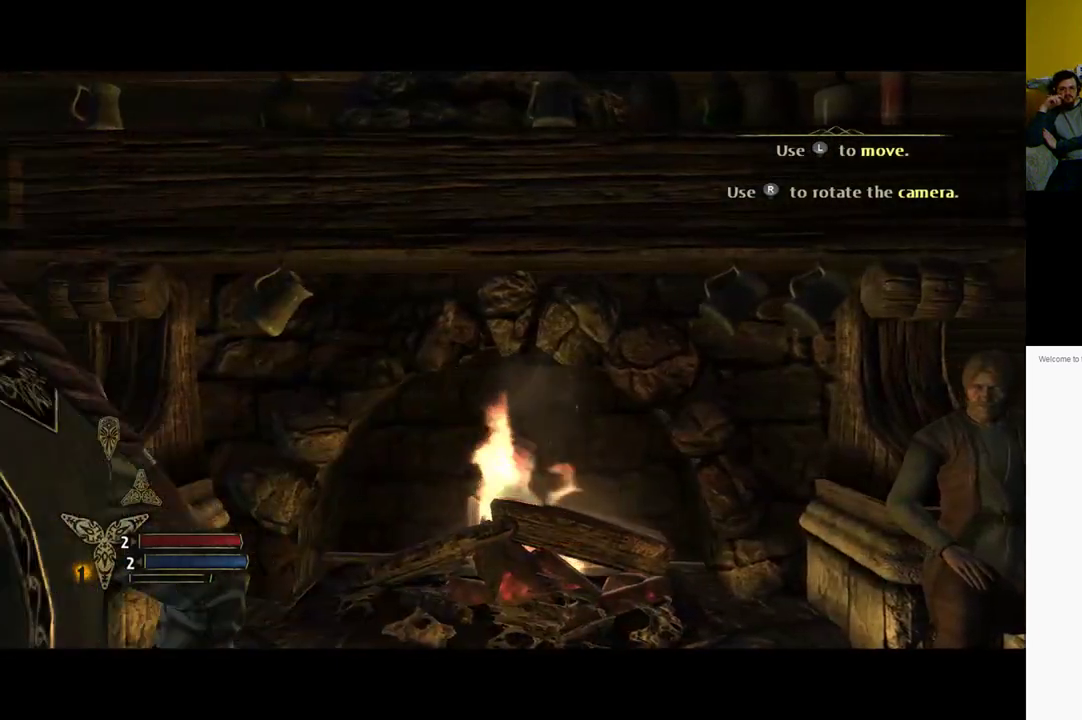
{"buttons": [], "left_stick": "center", "right_stick": "left", "events": [[67, "right_stick", "left"], [133, "left_stick", "up"], [500, "left_stick", "center"]]}
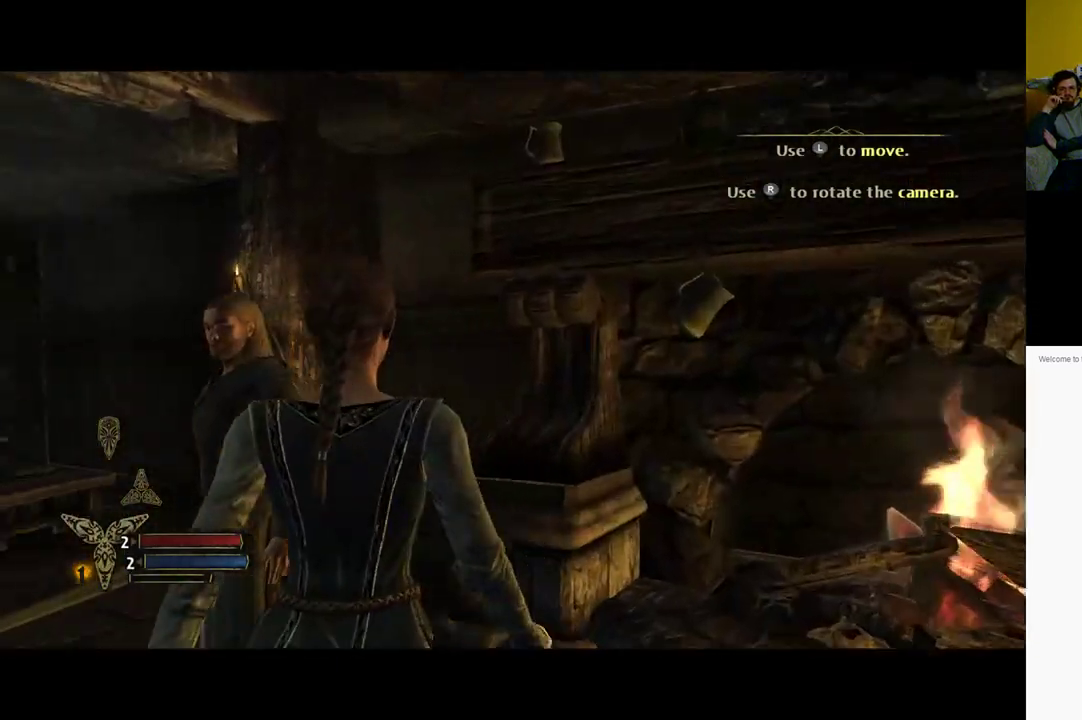
{"buttons": [], "left_stick": "up-left", "right_stick": "left", "events": [[233, "left_stick", "up-left"]]}
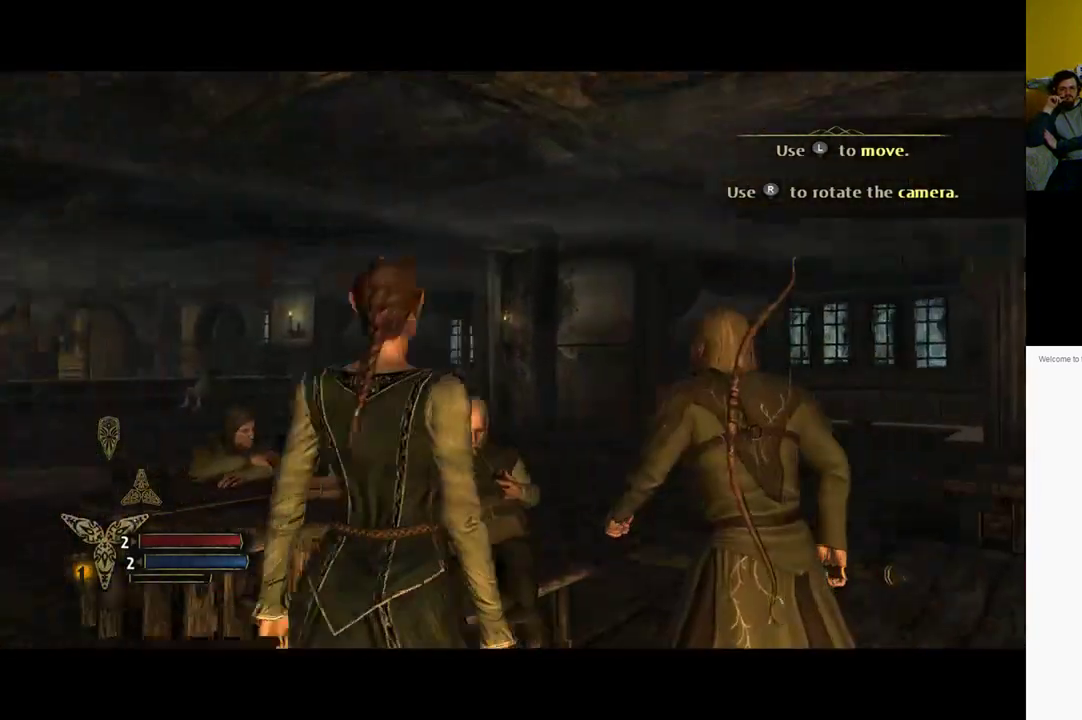
{"buttons": [], "left_stick": "up-left", "right_stick": "center", "events": [[133, "right_stick", "center"]]}
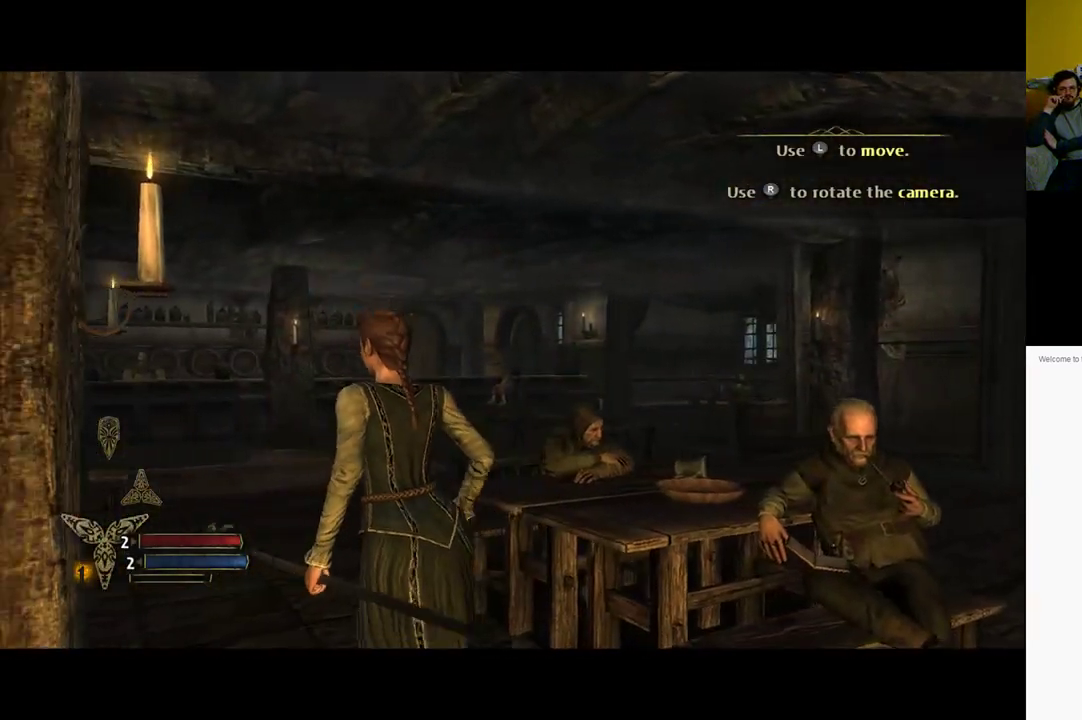
{"buttons": [], "left_stick": "up-left", "right_stick": "left", "events": [[383, "right_stick", "left"]]}
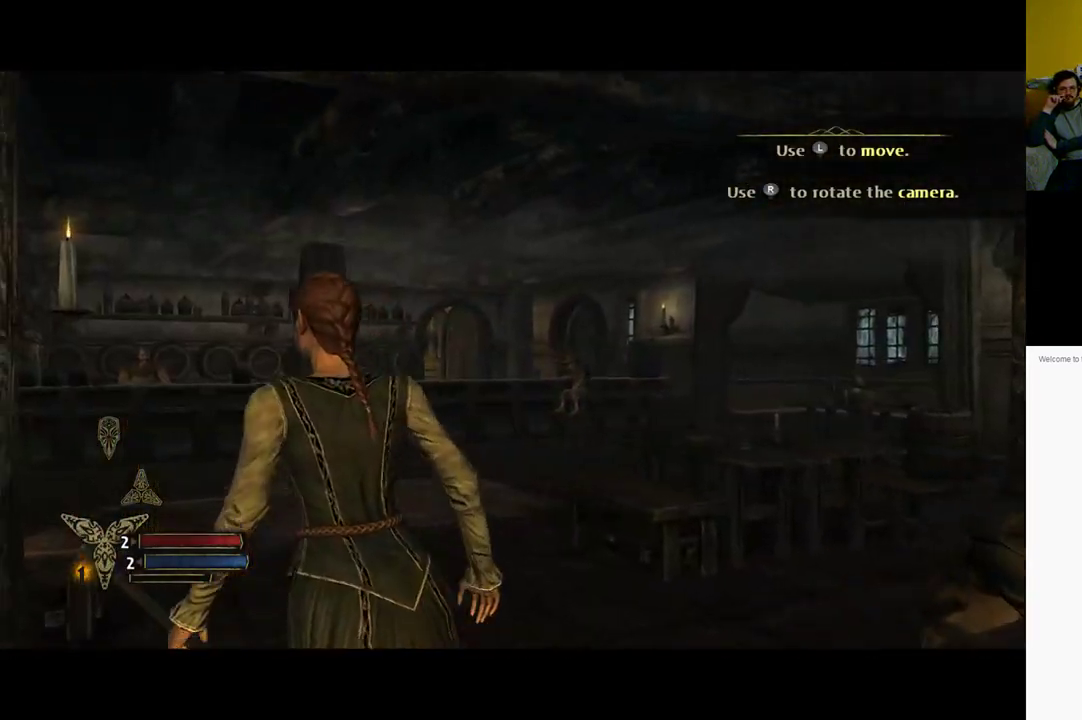
{"buttons": [], "left_stick": "up", "right_stick": "center", "events": [[417, "left_stick", "up"], [450, "right_stick", "center"]]}
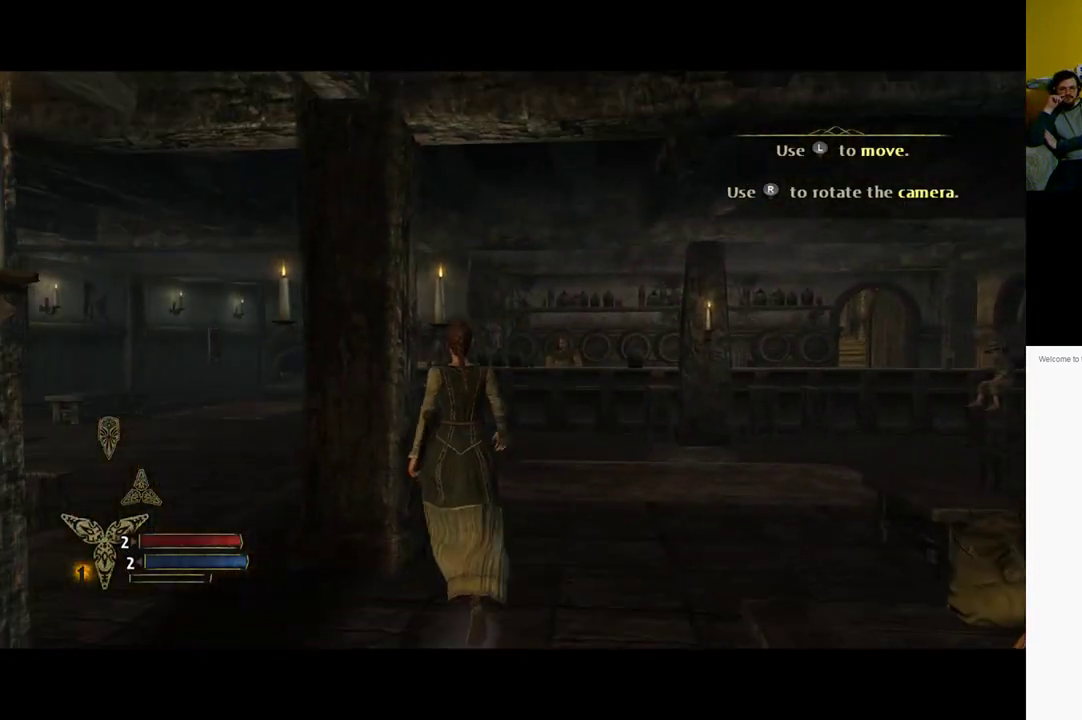
{"buttons": [], "left_stick": "up-right", "right_stick": "center", "events": [[300, "left_stick", "up-right"]]}
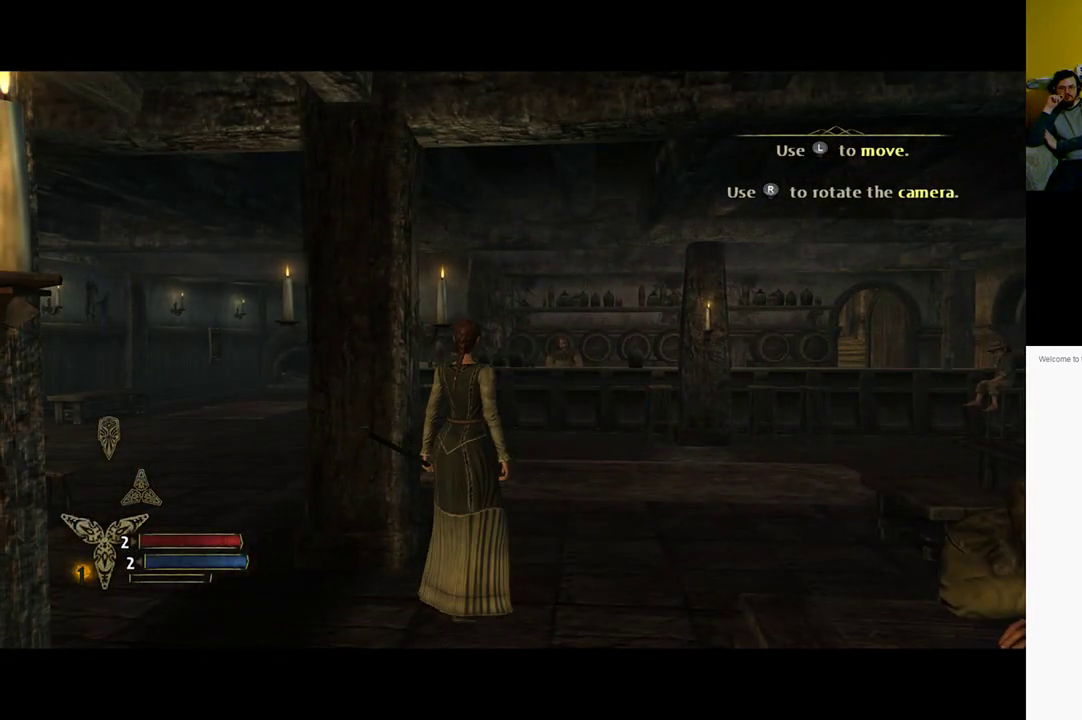
{"buttons": [], "left_stick": "up-right", "right_stick": "center", "events": []}
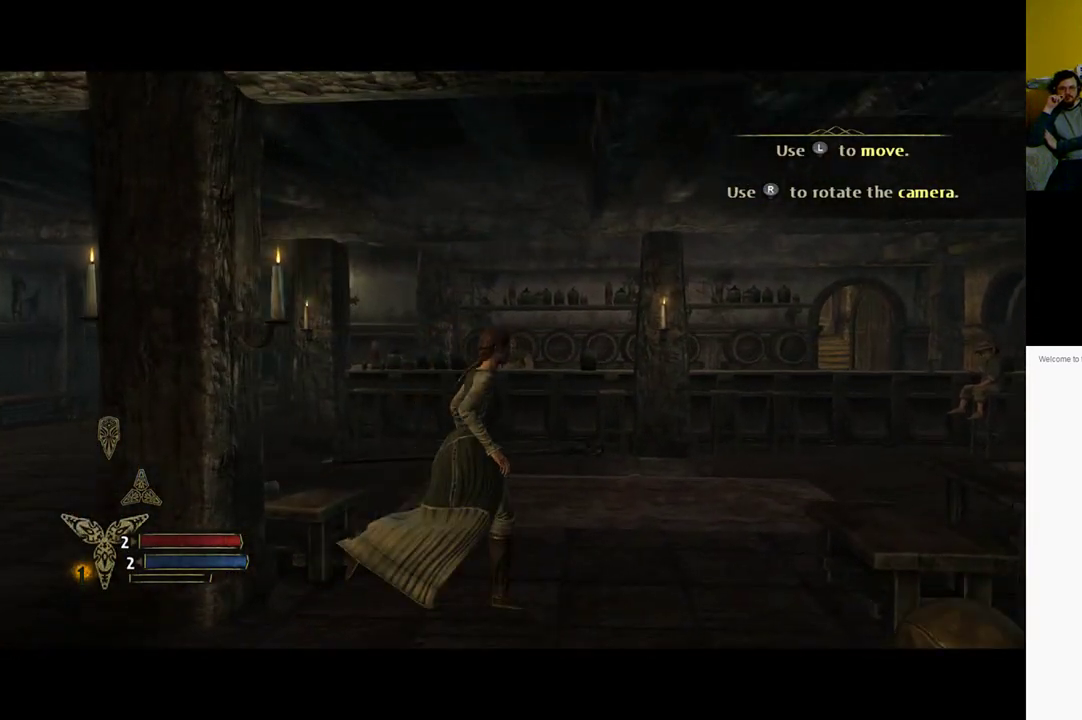
{"buttons": [], "left_stick": "up", "right_stick": "left", "events": [[150, "left_stick", "up"], [150, "right_stick", "left"]]}
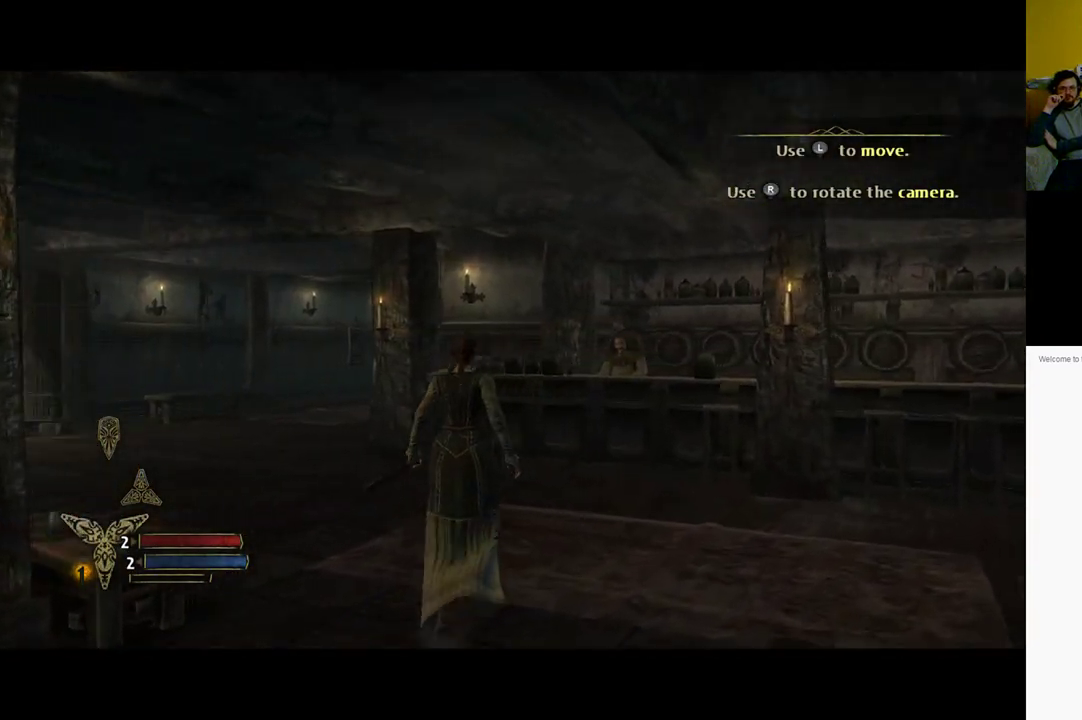
{"buttons": [], "left_stick": "up", "right_stick": "left", "events": []}
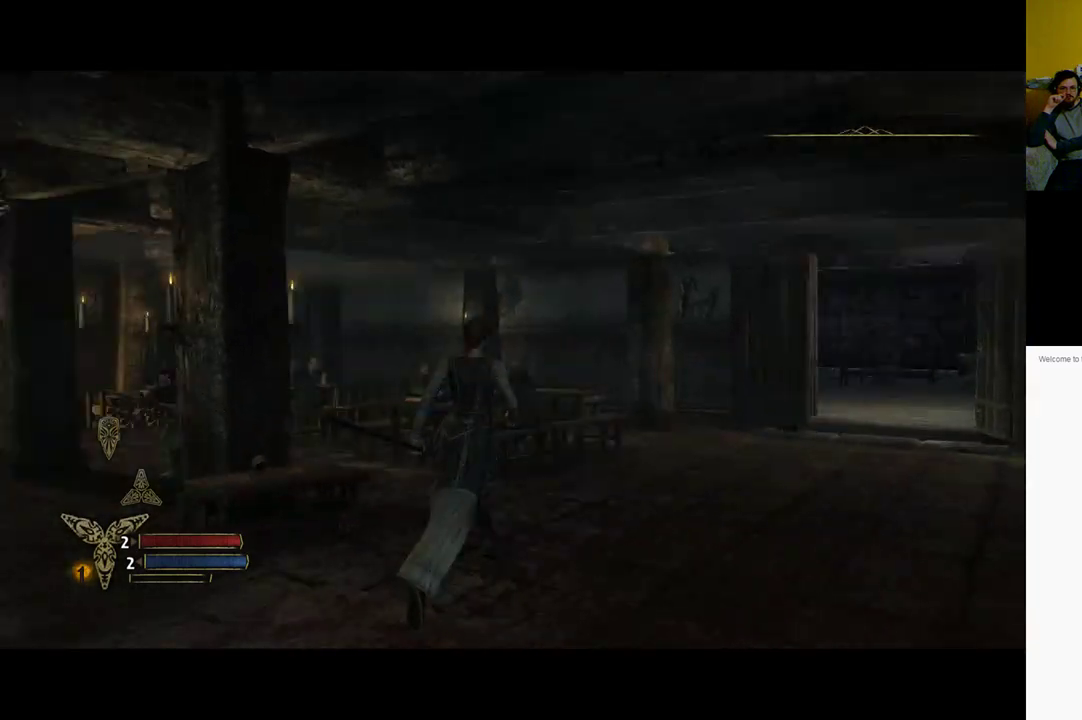
{"buttons": [], "left_stick": "up", "right_stick": "center", "events": [[67, "right_stick", "center"]]}
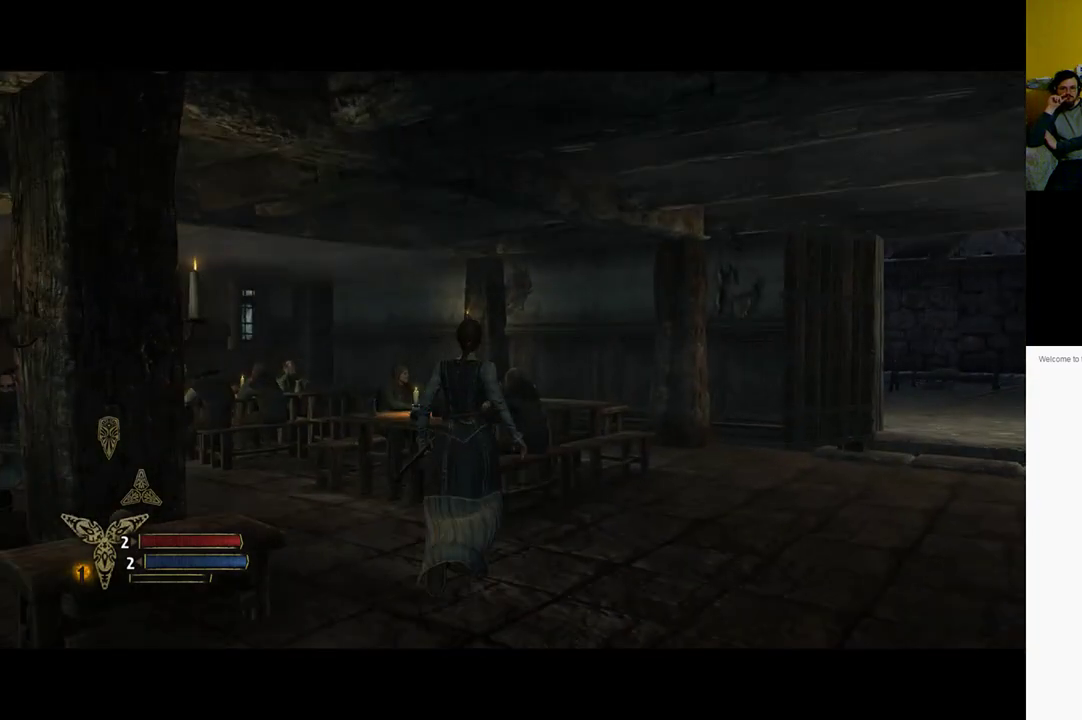
{"buttons": [], "left_stick": "up-right", "right_stick": "center", "events": [[83, "left_stick", "up-right"], [83, "right_stick", "right"], [400, "right_stick", "center"]]}
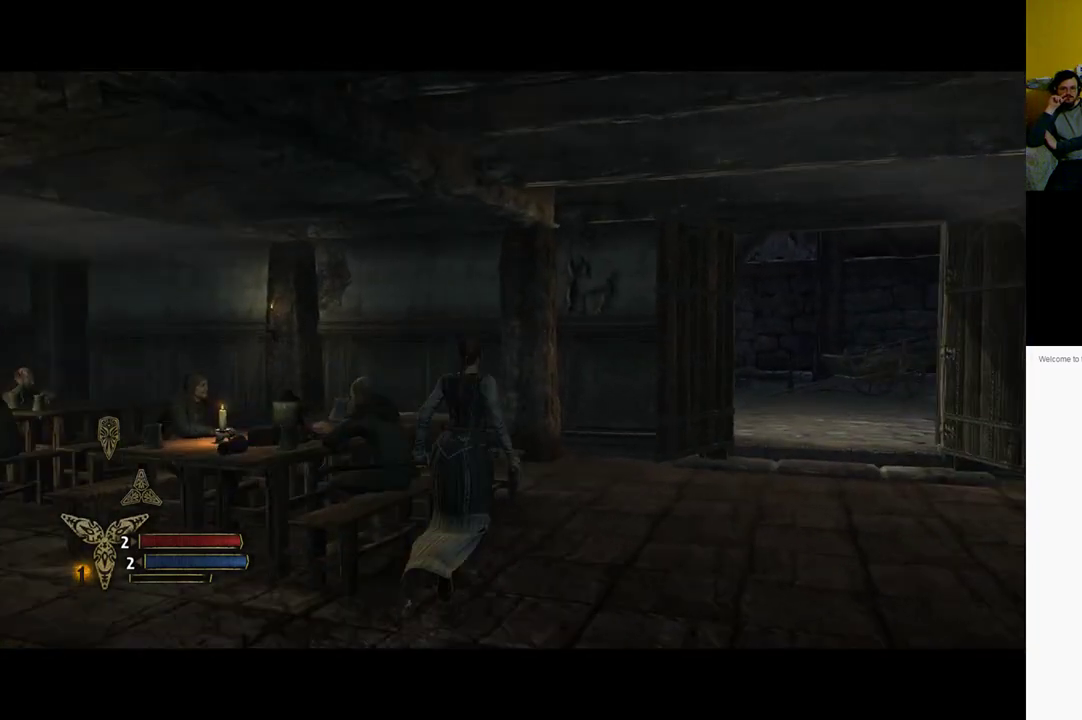
{"buttons": [], "left_stick": "up-right", "right_stick": "right", "events": [[350, "right_stick", "right"]]}
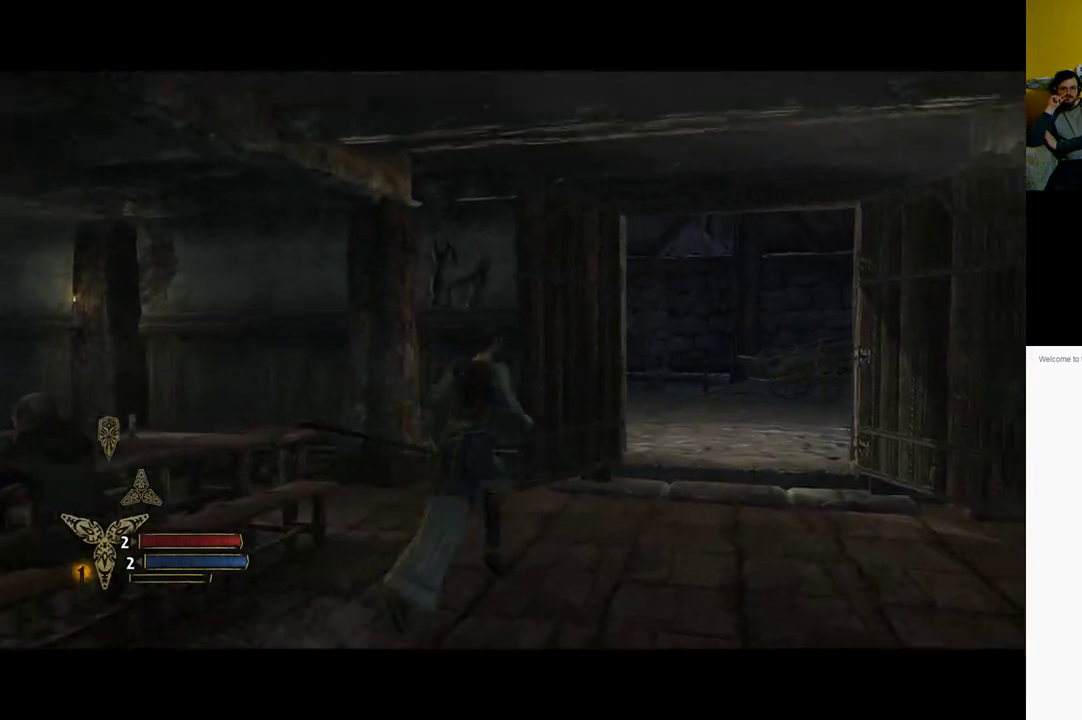
{"buttons": [], "left_stick": "up-right", "right_stick": "center", "events": [[133, "right_stick", "center"]]}
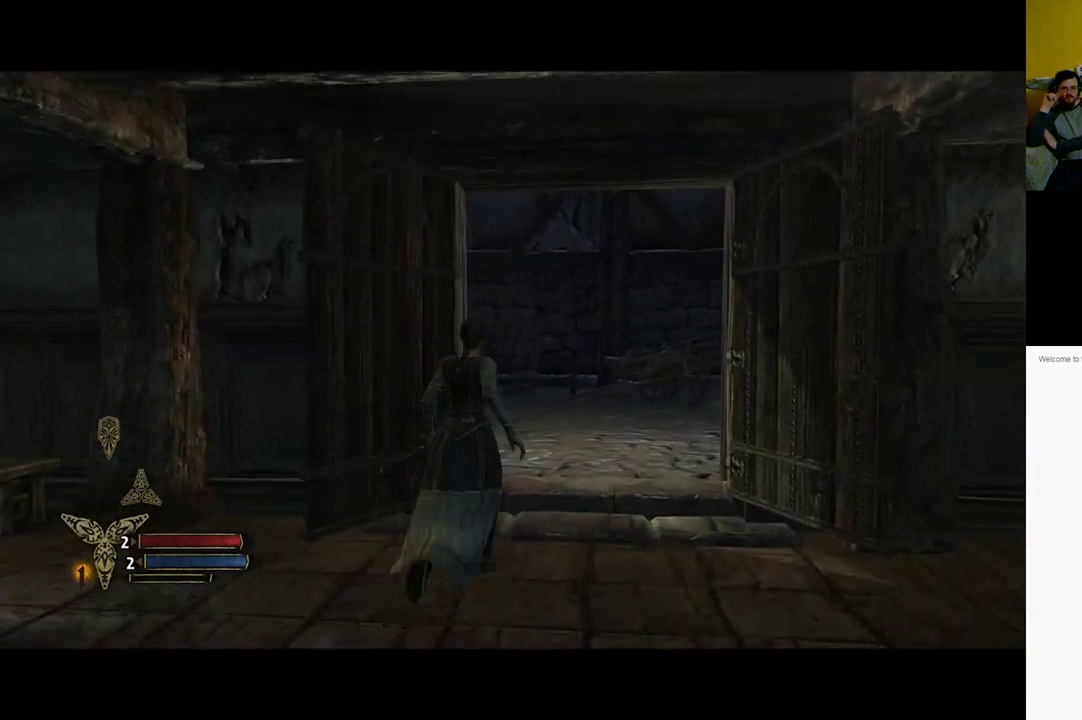
{"buttons": [], "left_stick": "up-right", "right_stick": "center", "events": []}
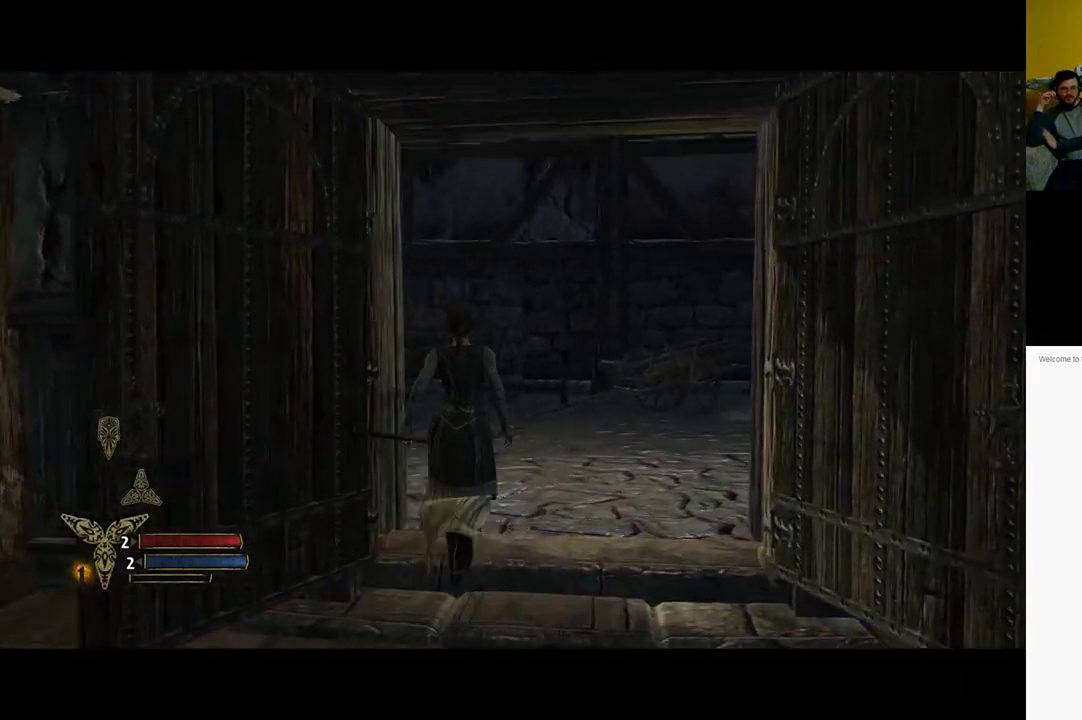
{"buttons": [], "left_stick": "up-right", "right_stick": "center", "events": []}